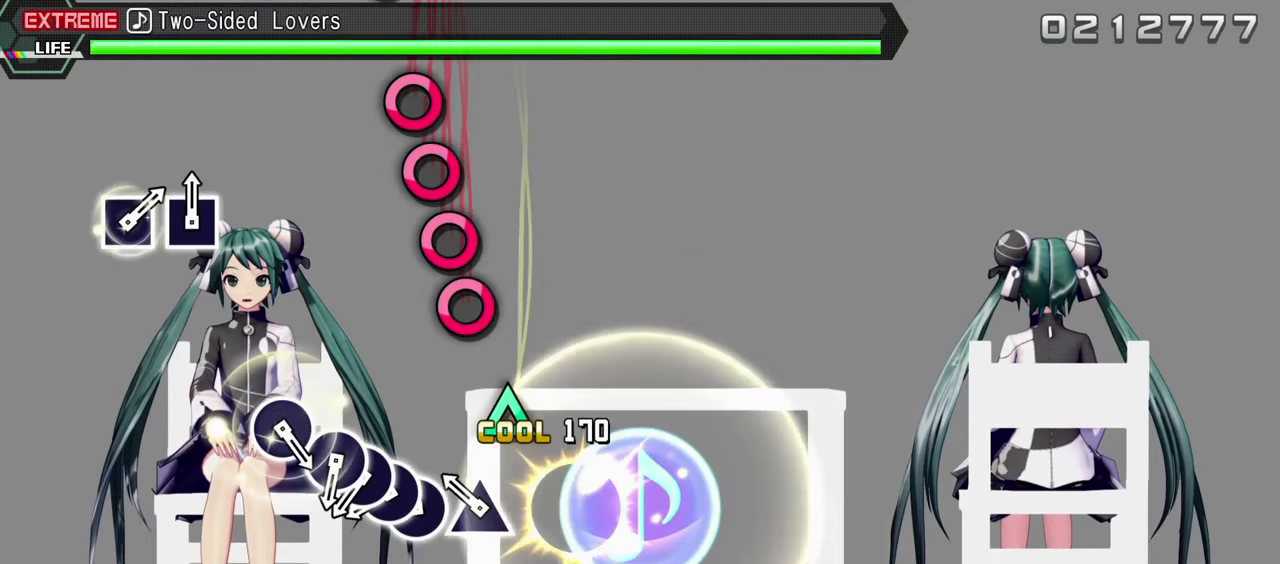
Gameplay with a controller (PlayStation layout); each line is a JSON object with the inputs held at the frame after it. "events" lists button and stick changes between this image and that frame as [ms after this image, input, new state], when the widget could be followed in between. Not read: L3 R1 R3.
{"buttons": ["DPAD_RIGHT"], "events": [[133, "DPAD_UP", "up"], [133, "TRIANGLE", "down"], [250, "TRIANGLE", "up"], [350, "CIRCLE", "down"], [433, "DPAD_RIGHT", "down"], [450, "CIRCLE", "up"]]}
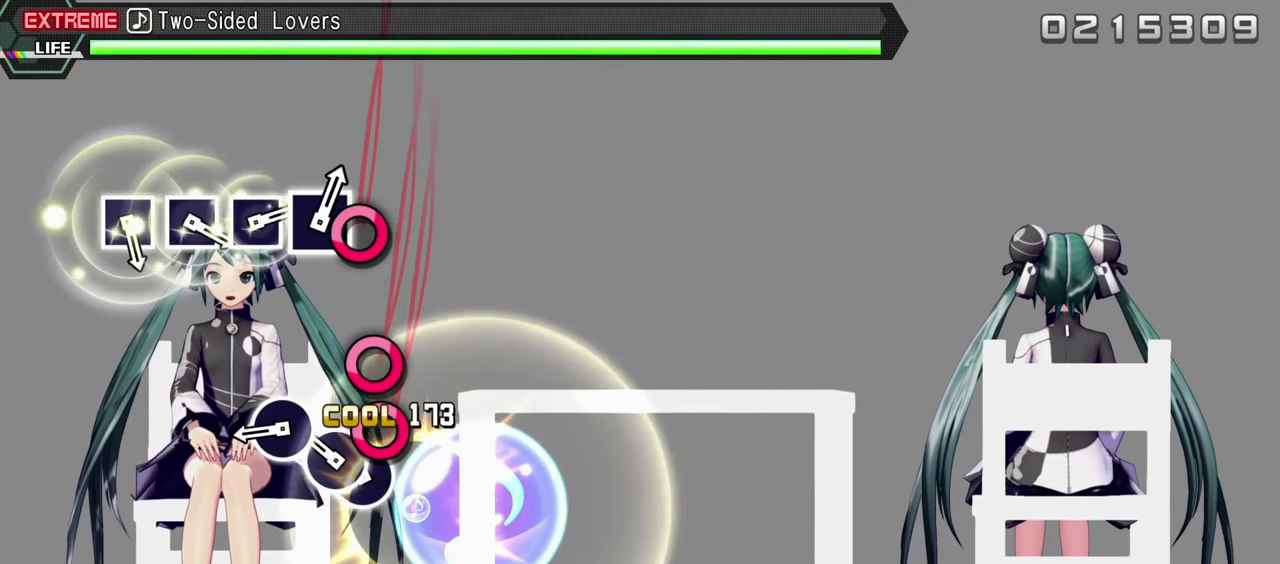
{"buttons": [], "events": [[17, "DPAD_RIGHT", "up"], [33, "CIRCLE", "down"], [117, "DPAD_RIGHT", "down"], [133, "CIRCLE", "up"], [233, "DPAD_RIGHT", "up"], [350, "CIRCLE", "down"], [450, "CIRCLE", "up"]]}
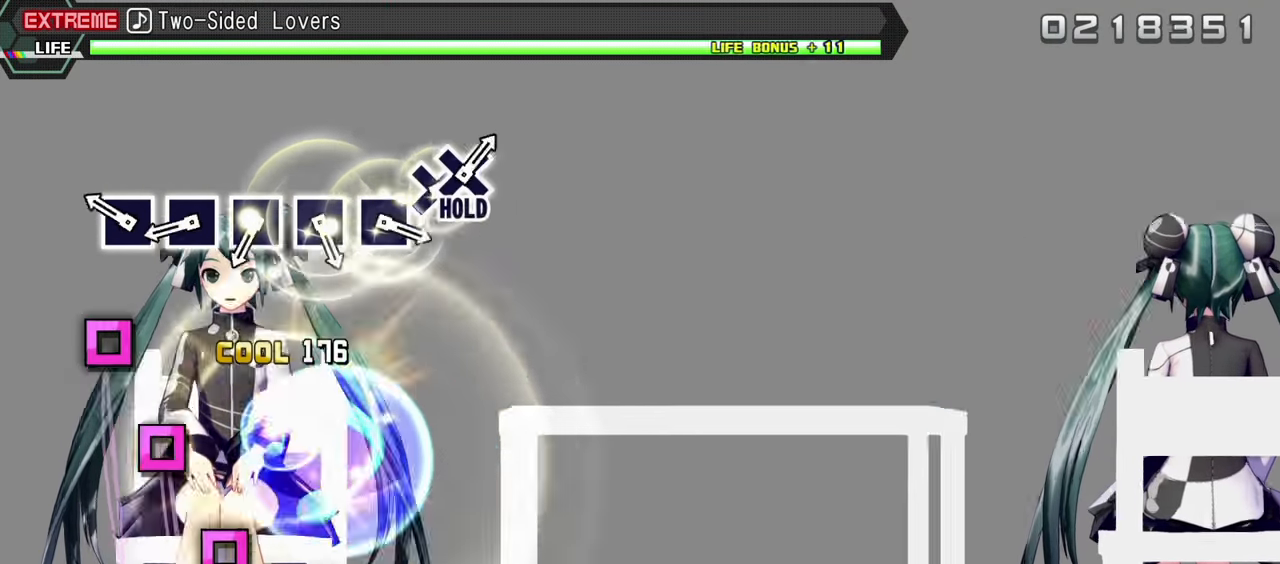
{"buttons": [], "events": [[183, "SQUARE", "down"], [300, "SQUARE", "up"], [383, "SQUARE", "down"], [483, "SQUARE", "up"]]}
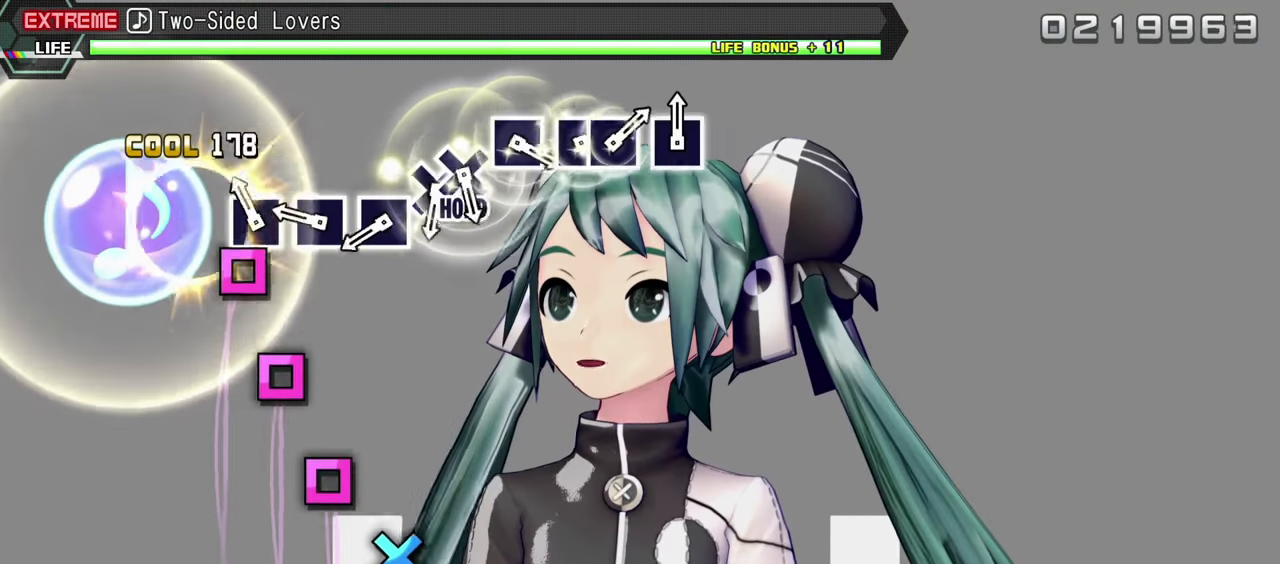
{"buttons": [], "events": [[67, "SQUARE", "down"], [150, "SQUARE", "up"], [250, "SQUARE", "down"], [333, "SQUARE", "up"], [433, "SQUARE", "down"], [516, "SQUARE", "up"]]}
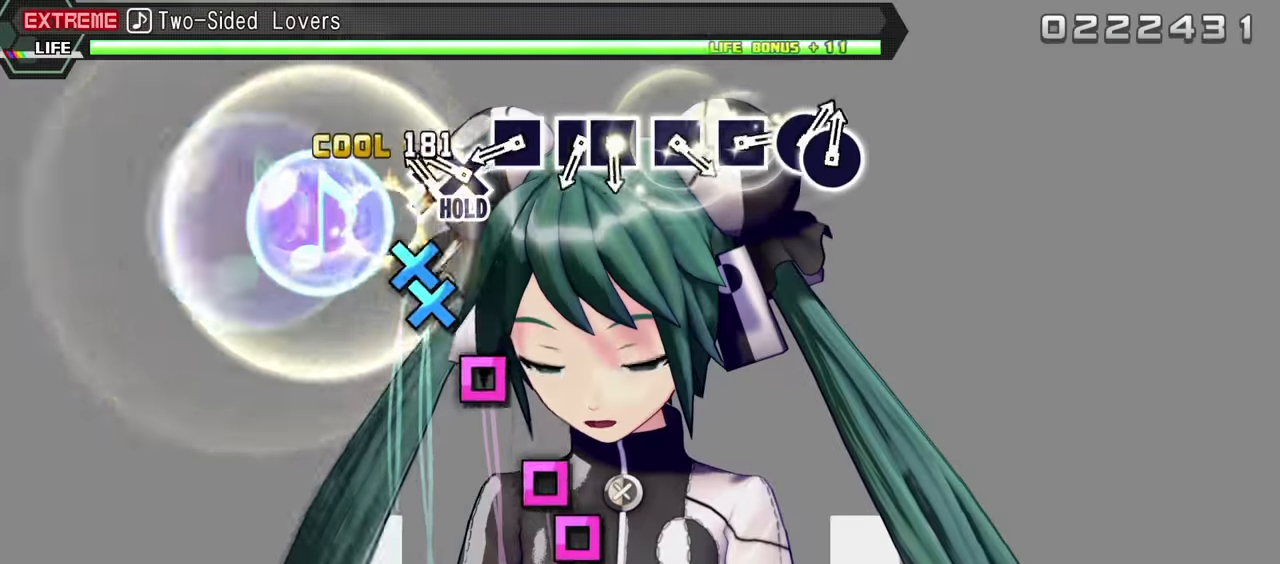
{"buttons": ["SQUARE", "L1"], "events": [[117, "CROSS", "down"], [217, "L1", "down"], [250, "CROSS", "up"], [400, "SQUARE", "down"]]}
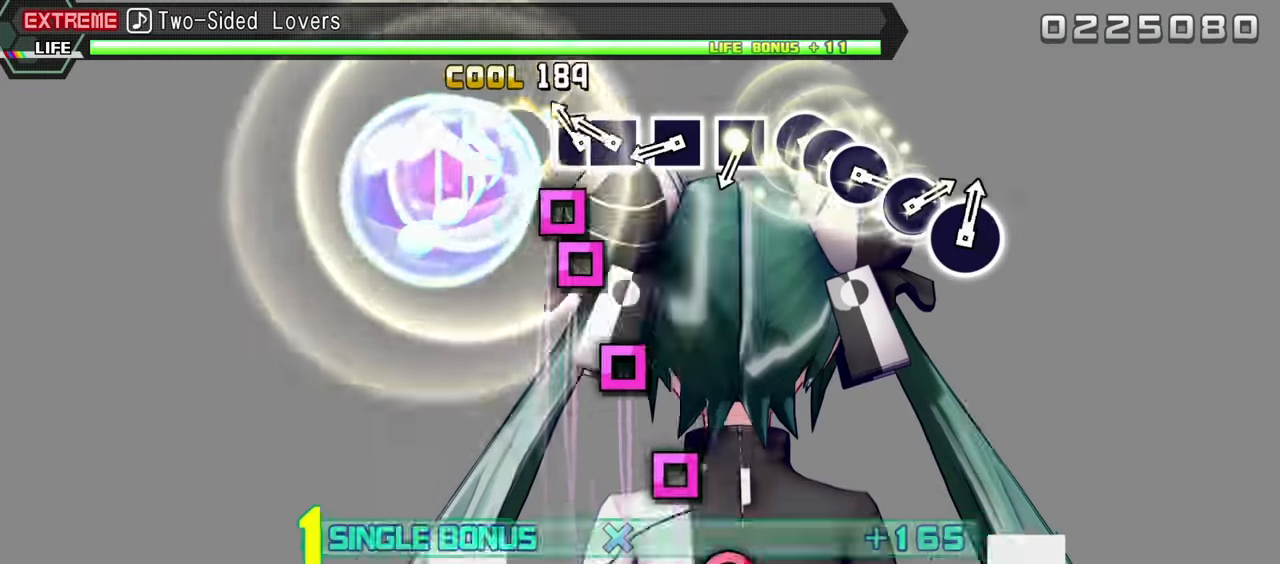
{"buttons": ["L1"], "events": [[17, "SQUARE", "up"], [117, "SQUARE", "down"], [167, "DPAD_LEFT", "down"], [217, "SQUARE", "up"], [317, "DPAD_LEFT", "up"], [367, "SQUARE", "down"], [467, "SQUARE", "up"]]}
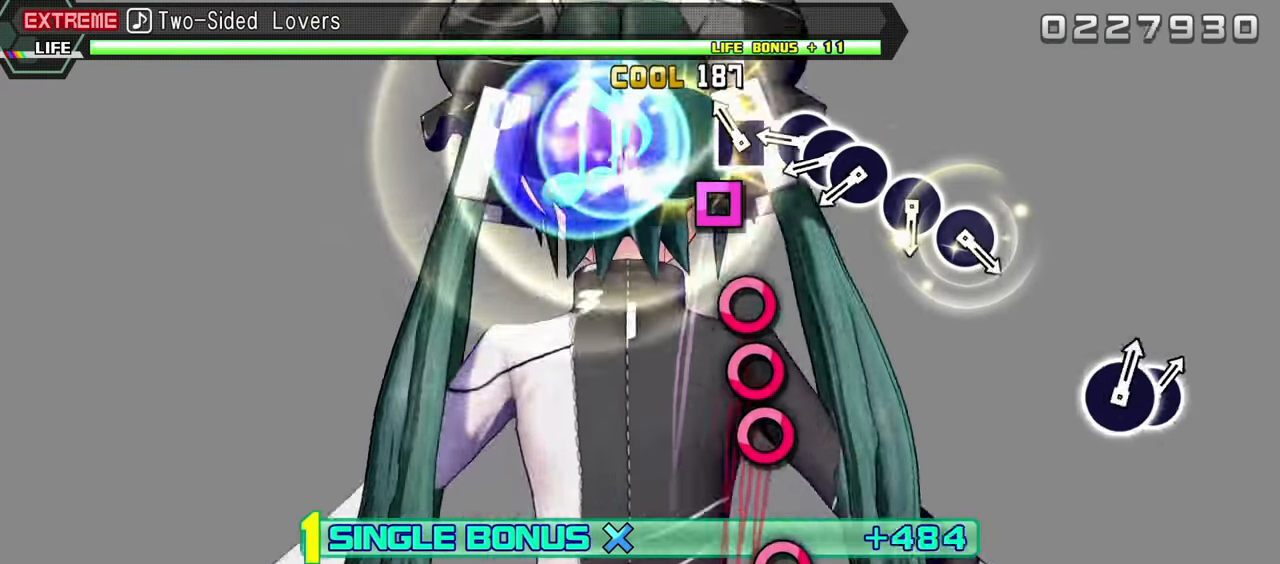
{"buttons": ["CIRCLE", "L1"], "events": [[33, "SQUARE", "down"], [133, "SQUARE", "up"], [233, "CIRCLE", "down"], [317, "DPAD_RIGHT", "down"], [333, "CIRCLE", "up"], [433, "CIRCLE", "down"], [433, "DPAD_RIGHT", "up"]]}
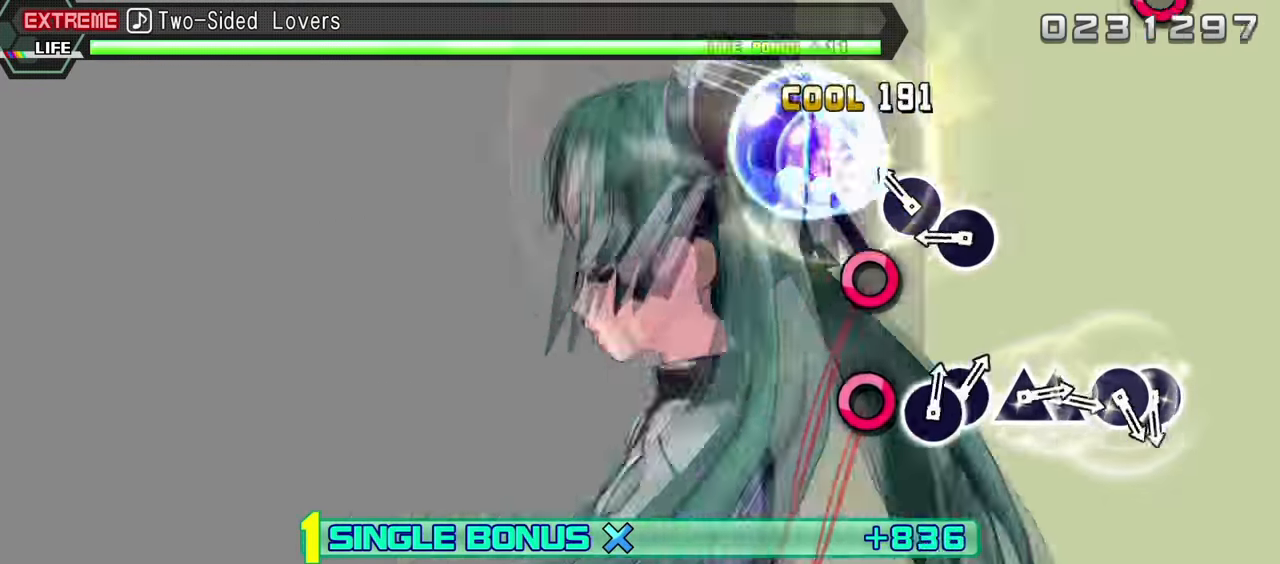
{"buttons": ["L1"], "events": [[33, "CIRCLE", "up"], [133, "CIRCLE", "down"], [217, "CIRCLE", "up"], [317, "CIRCLE", "down"], [433, "CIRCLE", "up"]]}
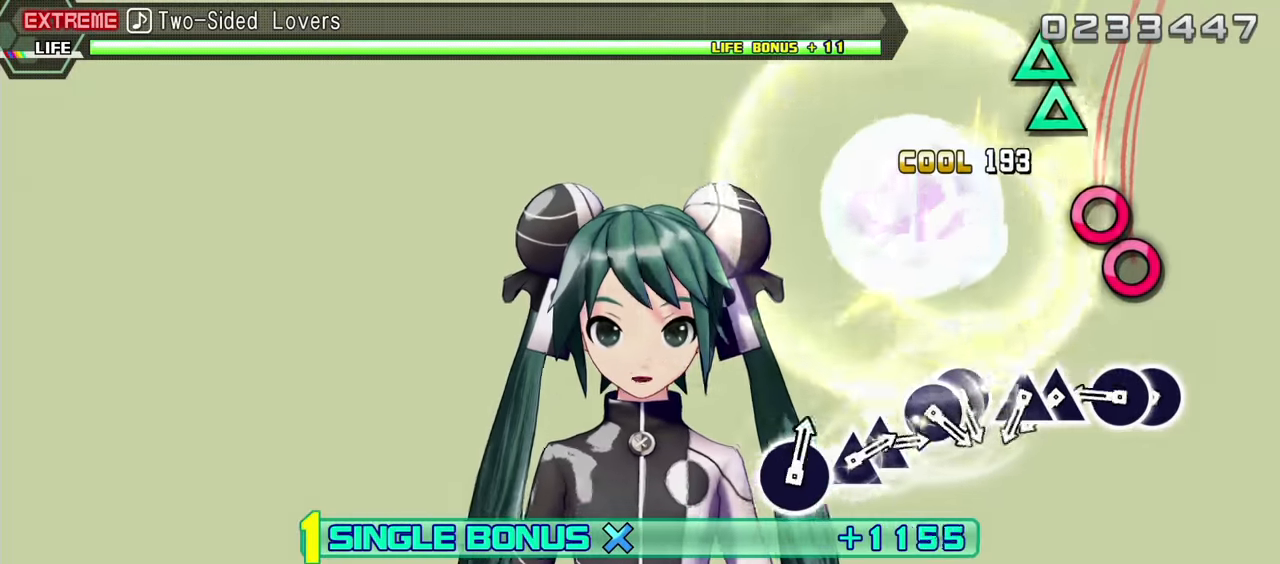
{"buttons": ["TRIANGLE", "L1"], "events": [[183, "CIRCLE", "down"], [283, "DPAD_RIGHT", "down"], [317, "CIRCLE", "up"], [483, "DPAD_RIGHT", "up"], [483, "TRIANGLE", "down"]]}
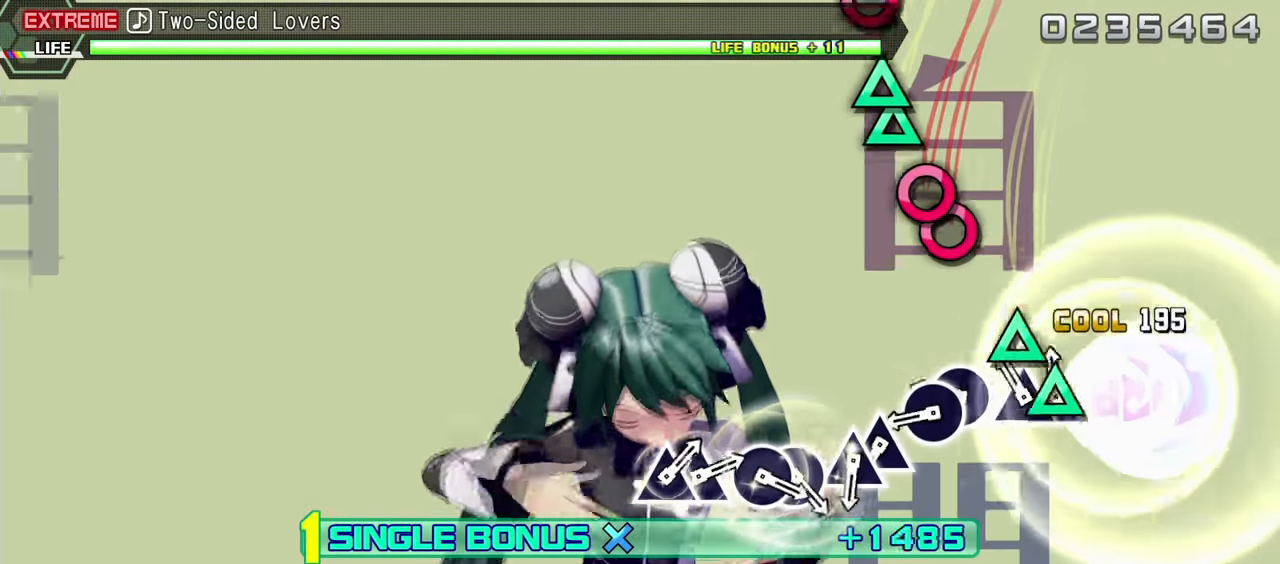
{"buttons": ["L1"], "events": [[83, "DPAD_UP", "down"], [100, "TRIANGLE", "up"], [217, "DPAD_UP", "up"], [250, "CIRCLE", "down"], [367, "CIRCLE", "up"], [367, "DPAD_RIGHT", "down"], [500, "DPAD_RIGHT", "up"]]}
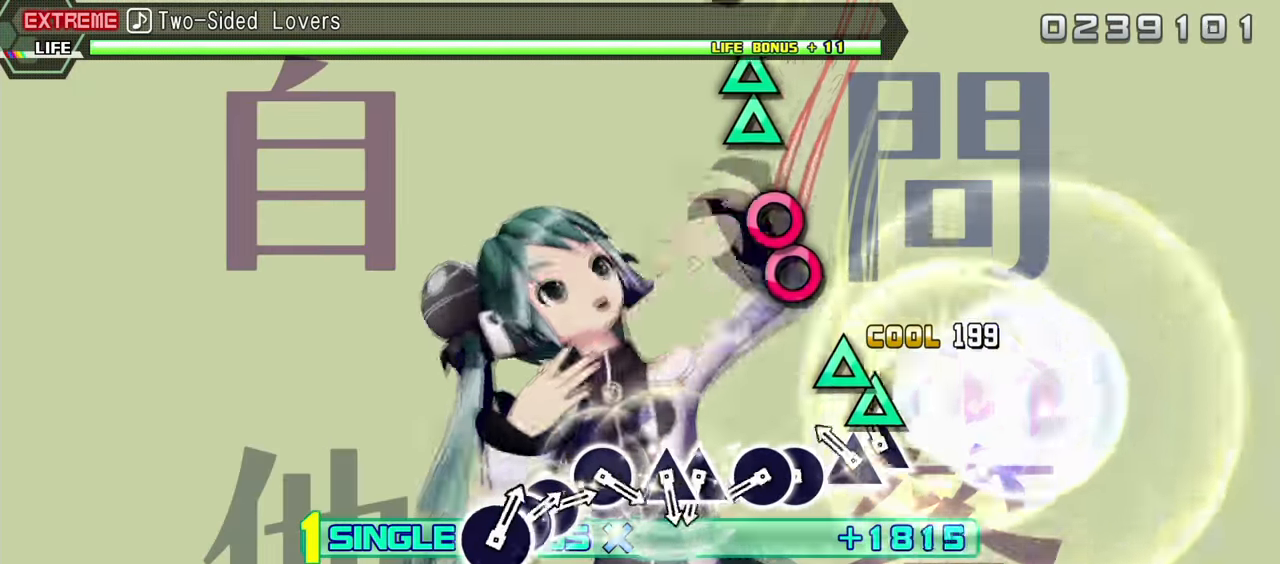
{"buttons": ["L1", "DPAD_RIGHT"], "events": [[33, "TRIANGLE", "down"], [133, "DPAD_UP", "down"], [133, "TRIANGLE", "up"], [283, "DPAD_UP", "up"], [317, "CIRCLE", "down"], [417, "DPAD_RIGHT", "down"], [450, "CIRCLE", "up"]]}
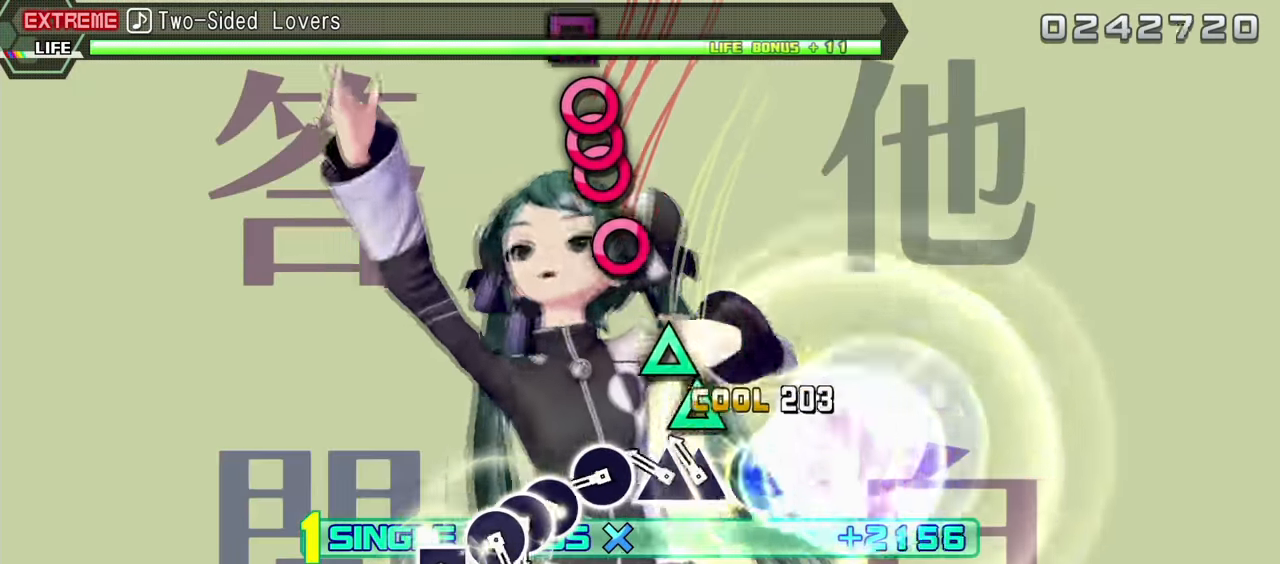
{"buttons": ["L1"], "events": [[100, "DPAD_RIGHT", "up"], [117, "TRIANGLE", "down"], [200, "DPAD_UP", "down"], [217, "TRIANGLE", "up"], [317, "DPAD_UP", "up"], [383, "CIRCLE", "down"], [500, "CIRCLE", "up"]]}
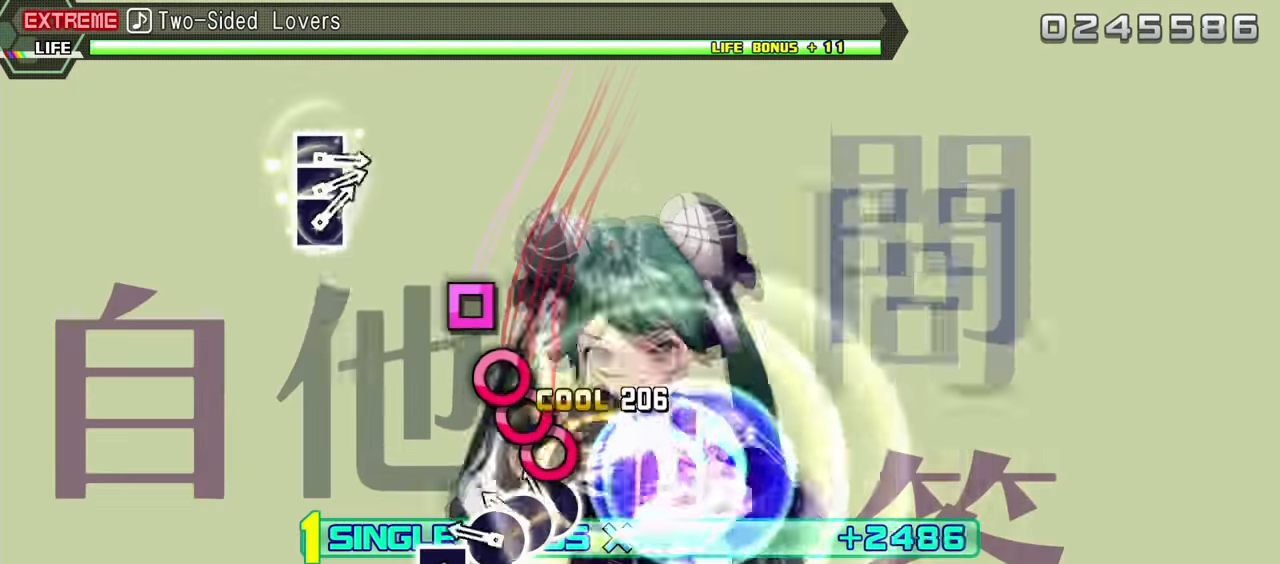
{"buttons": ["SQUARE", "L1"], "events": [[83, "CIRCLE", "down"], [167, "DPAD_RIGHT", "down"], [183, "CIRCLE", "up"], [300, "CIRCLE", "down"], [300, "DPAD_RIGHT", "up"], [367, "CIRCLE", "up"], [483, "SQUARE", "down"]]}
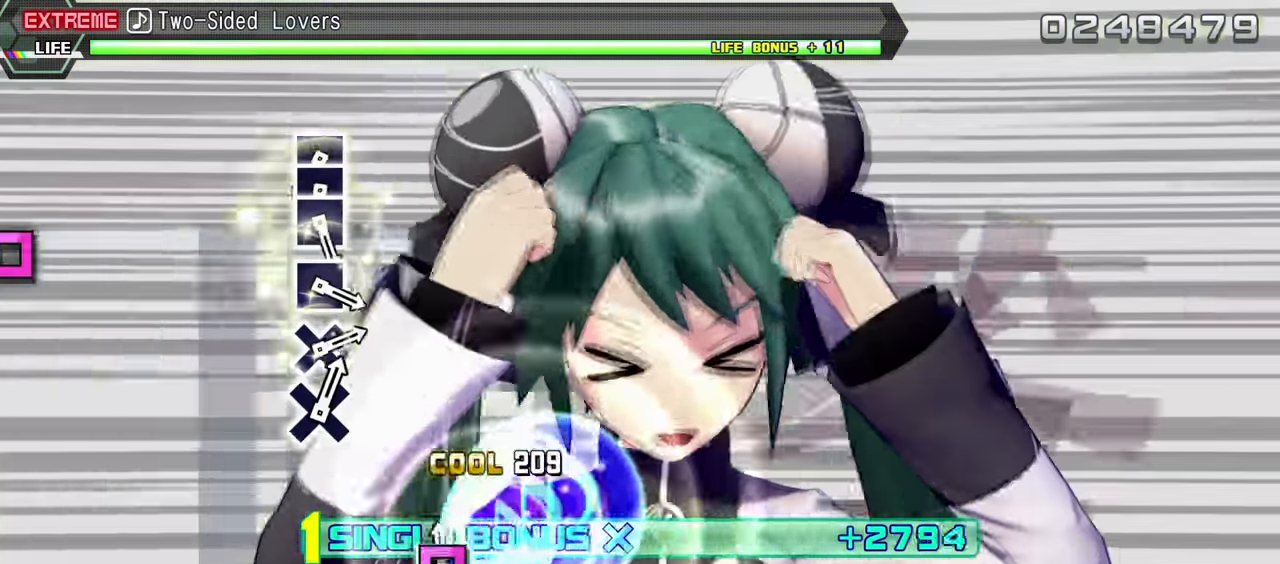
{"buttons": ["R2"], "events": [[183, "R2", "down"], [217, "L1", "up"], [250, "SQUARE", "up"]]}
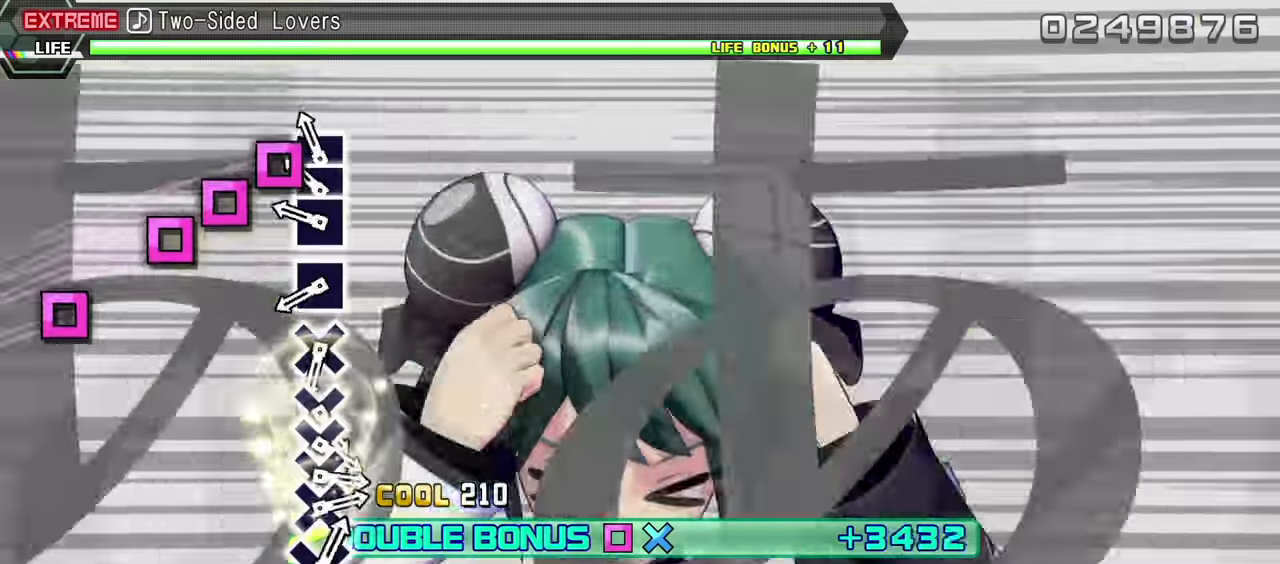
{"buttons": ["SQUARE", "R2"], "events": [[50, "SQUARE", "down"], [150, "DPAD_LEFT", "down"], [166, "SQUARE", "up"], [266, "DPAD_LEFT", "up"], [266, "SQUARE", "down"], [400, "SQUARE", "up"], [433, "SQUARE", "down"]]}
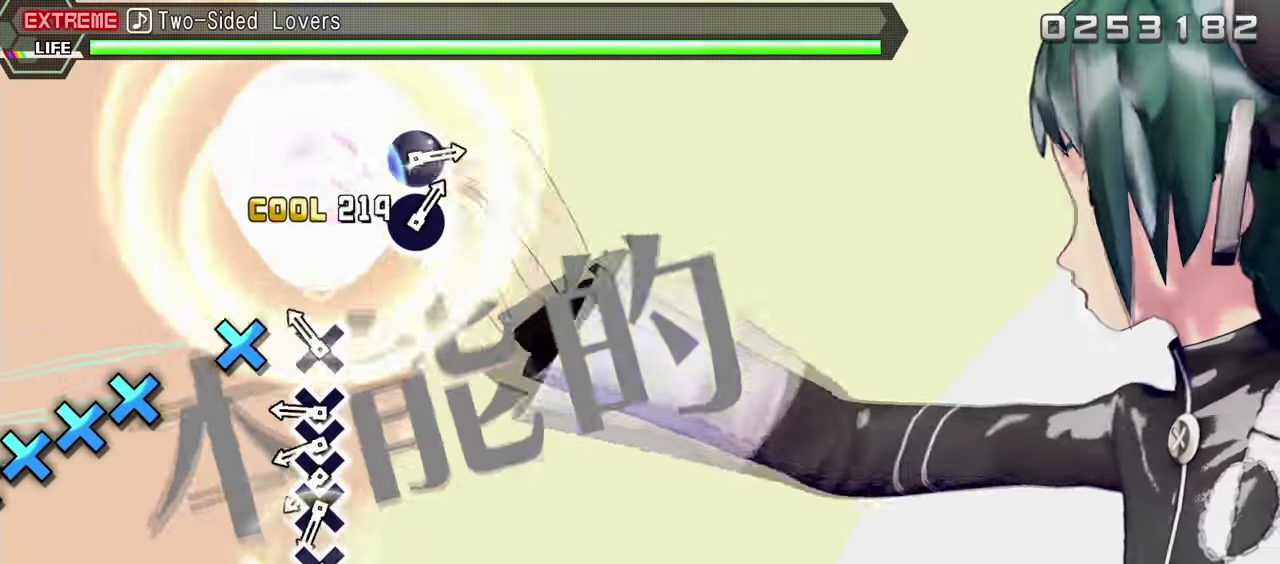
{"buttons": ["CROSS", "R2"], "events": [[16, "SQUARE", "up"], [100, "CROSS", "down"], [216, "CROSS", "up"], [300, "CROSS", "down"], [383, "DPAD_DOWN", "down"], [400, "CROSS", "up"], [483, "CROSS", "down"], [483, "DPAD_DOWN", "up"]]}
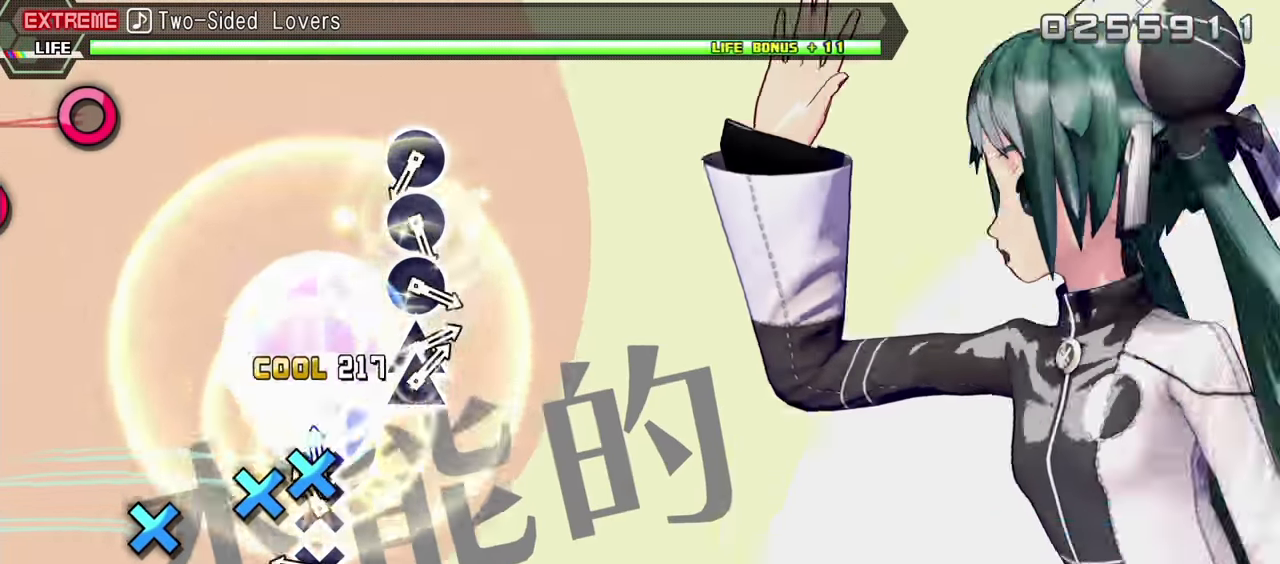
{"buttons": ["R2"], "events": [[66, "CROSS", "up"], [66, "DPAD_DOWN", "down"], [200, "DPAD_DOWN", "up"], [283, "CROSS", "down"], [416, "CROSS", "up"]]}
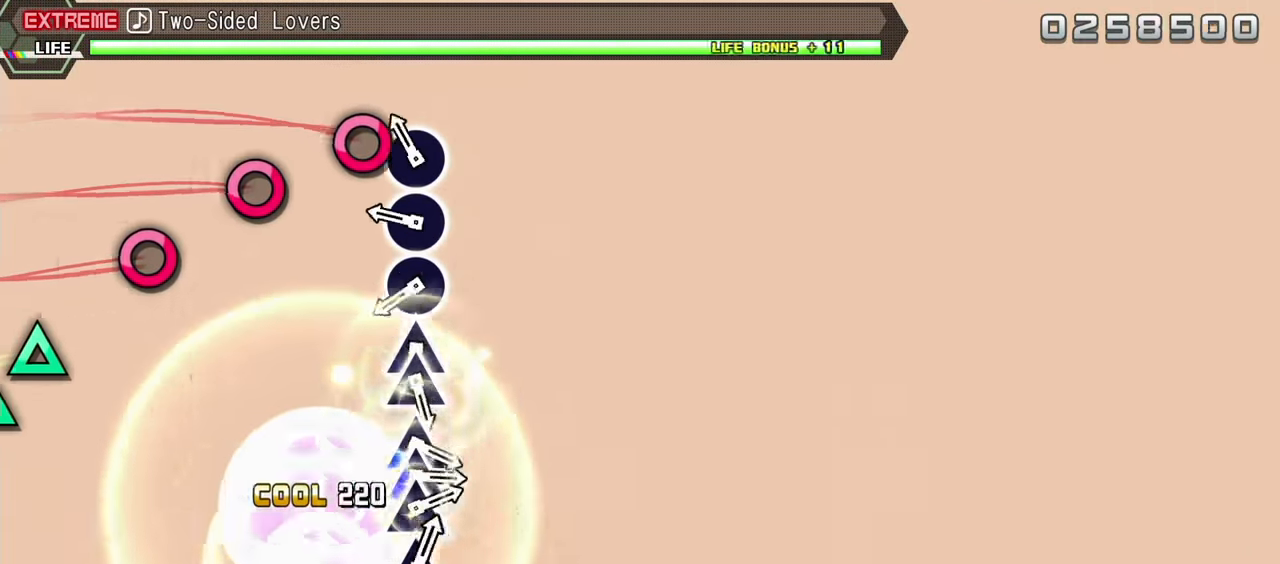
{"buttons": ["CIRCLE", "R2"], "events": [[66, "CIRCLE", "down"], [150, "CIRCLE", "up"], [233, "CIRCLE", "down"], [333, "CIRCLE", "up"], [416, "CIRCLE", "down"]]}
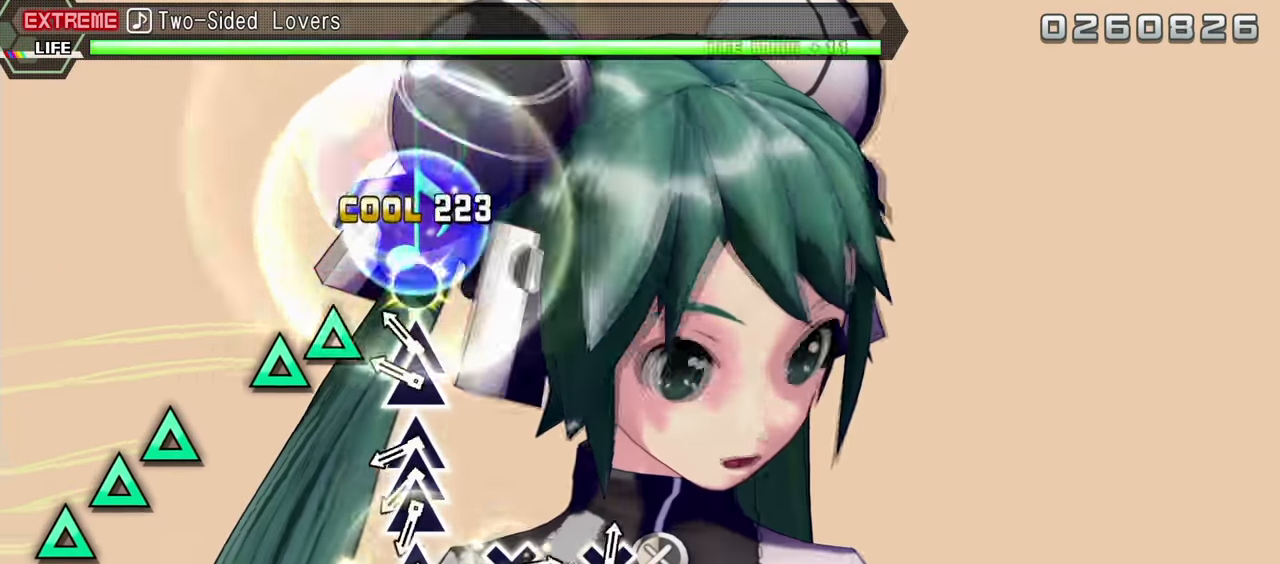
{"buttons": ["TRIANGLE", "R2"], "events": [[16, "CIRCLE", "up"], [100, "TRIANGLE", "down"], [166, "DPAD_UP", "down"], [200, "TRIANGLE", "up"], [400, "DPAD_UP", "up"], [400, "TRIANGLE", "down"]]}
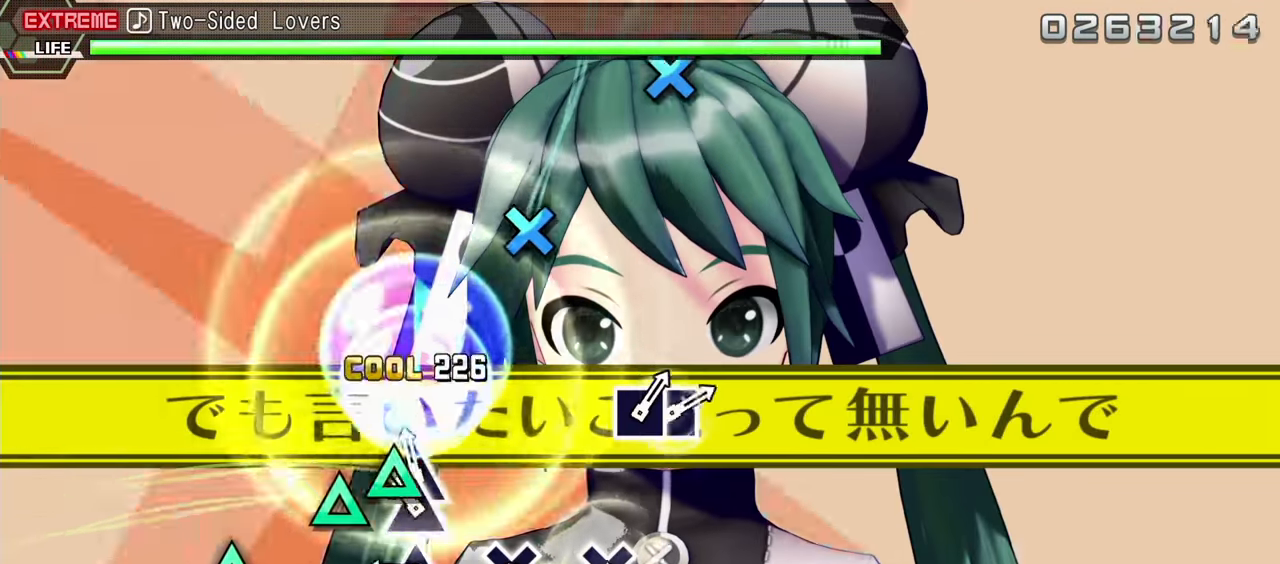
{"buttons": ["R2"], "events": [[16, "DPAD_UP", "down"], [16, "TRIANGLE", "up"], [83, "TRIANGLE", "down"], [116, "DPAD_UP", "up"], [200, "TRIANGLE", "up"], [283, "TRIANGLE", "down"], [383, "TRIANGLE", "up"]]}
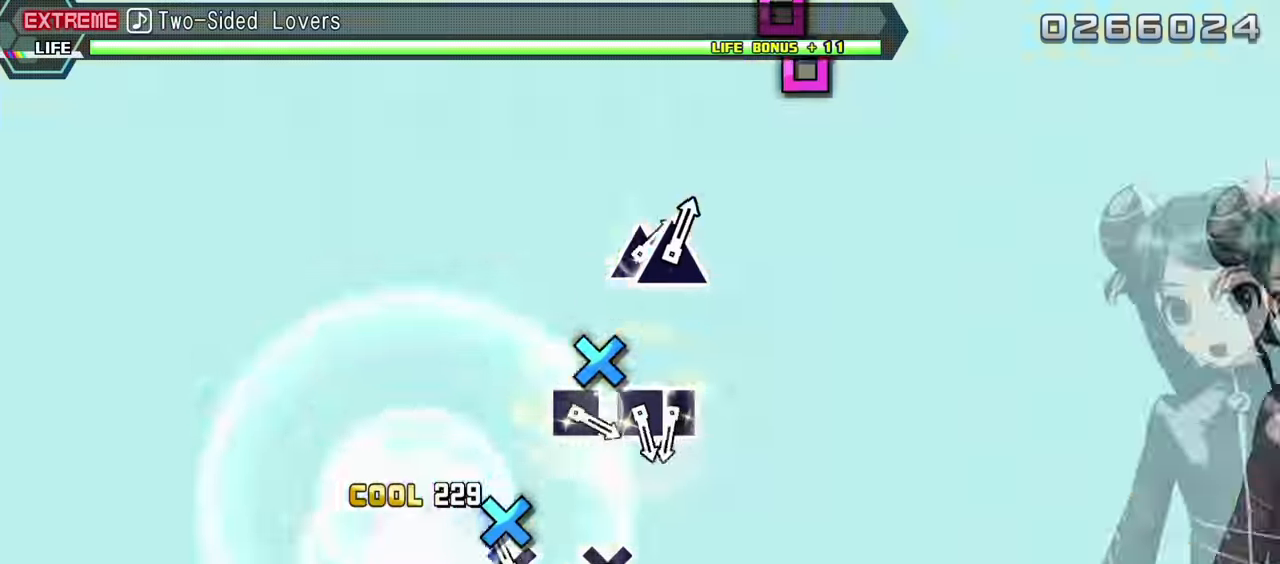
{"buttons": ["R2"], "events": [[100, "CROSS", "down"], [166, "CROSS", "up"], [366, "CROSS", "down"], [466, "CROSS", "up"]]}
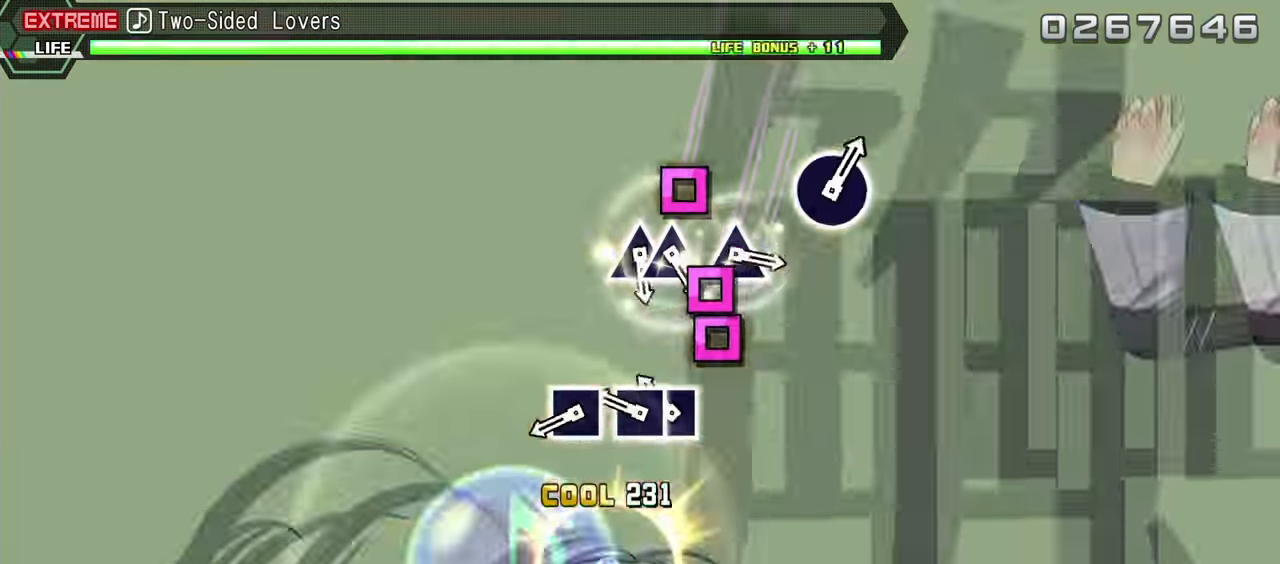
{"buttons": ["SQUARE", "R2"], "events": [[133, "SQUARE", "down"], [216, "DPAD_LEFT", "down"], [250, "SQUARE", "up"], [350, "DPAD_LEFT", "up"], [433, "SQUARE", "down"]]}
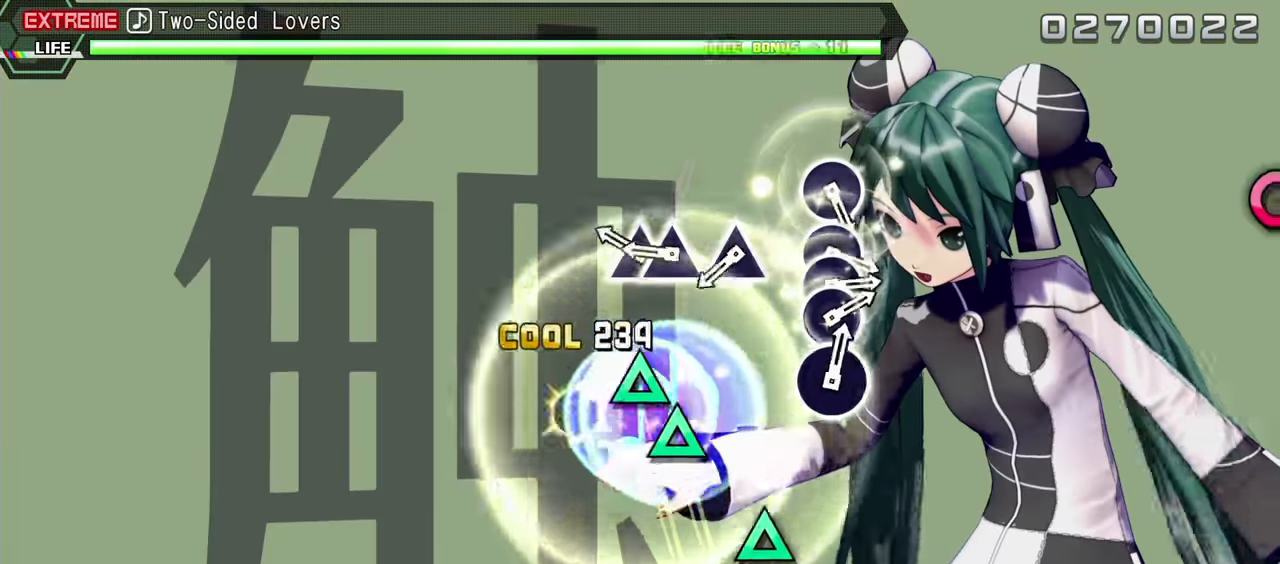
{"buttons": ["TRIANGLE"], "events": [[33, "SQUARE", "up"], [66, "R2", "up"], [183, "TRIANGLE", "down"], [266, "DPAD_UP", "down"], [300, "TRIANGLE", "up"], [400, "DPAD_UP", "up"], [500, "TRIANGLE", "down"]]}
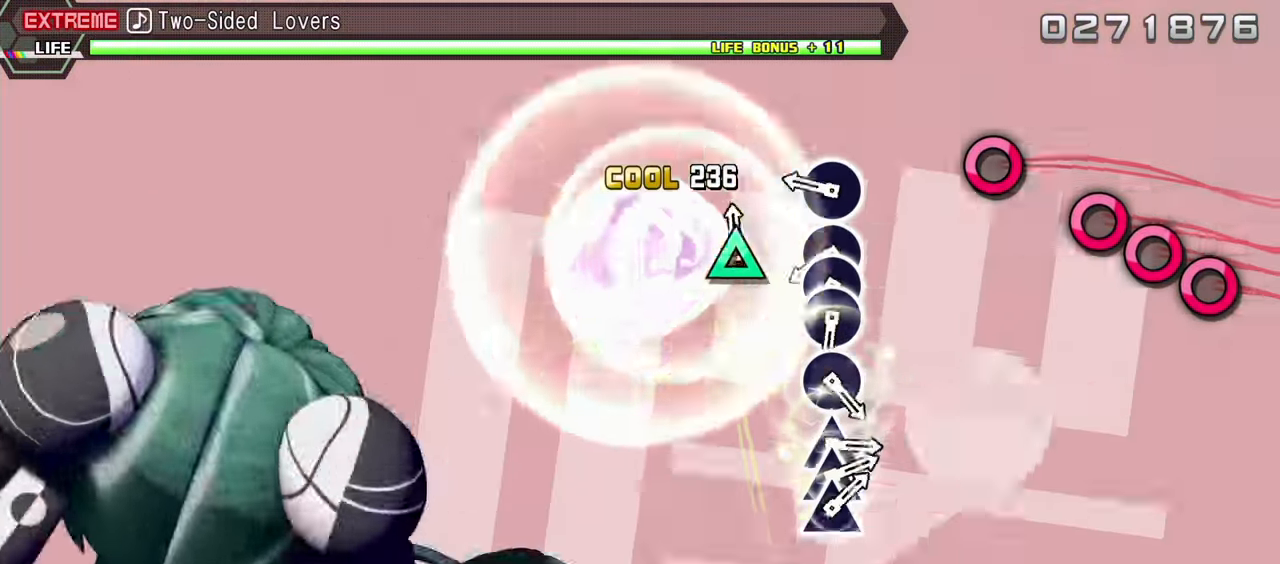
{"buttons": ["CIRCLE"], "events": [[100, "TRIANGLE", "up"], [233, "CIRCLE", "down"], [350, "CIRCLE", "up"], [433, "CIRCLE", "down"]]}
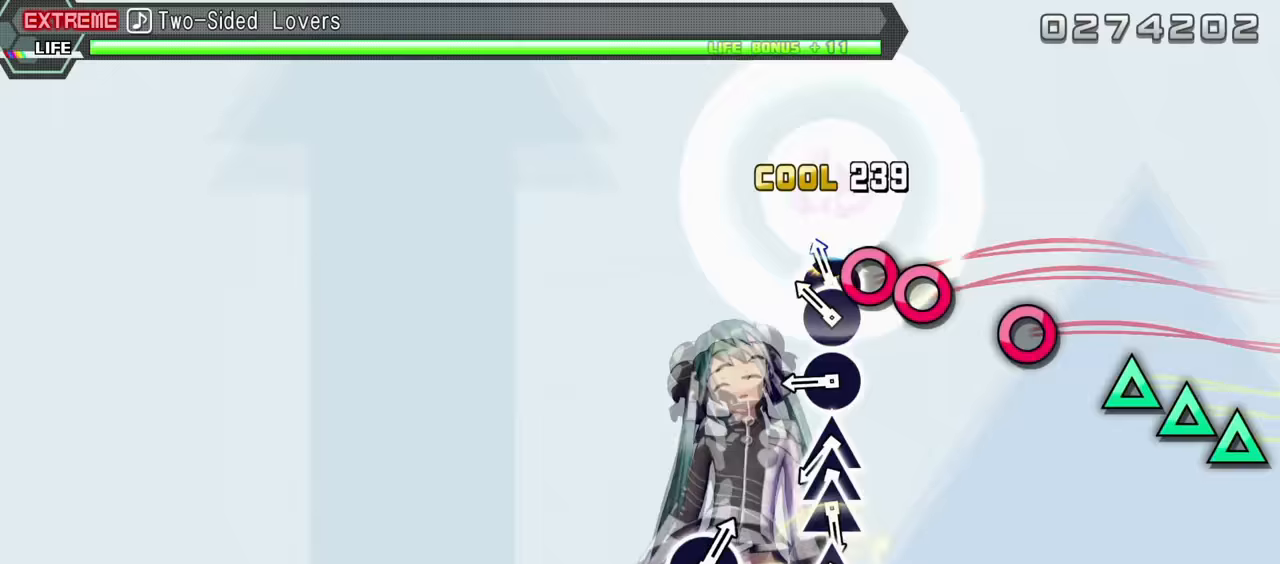
{"buttons": ["TRIANGLE"], "events": [[17, "DPAD_RIGHT", "down"], [33, "CIRCLE", "up"], [133, "DPAD_RIGHT", "up"], [150, "CIRCLE", "down"], [250, "CIRCLE", "up"], [333, "CIRCLE", "down"], [433, "CIRCLE", "up"], [500, "TRIANGLE", "down"]]}
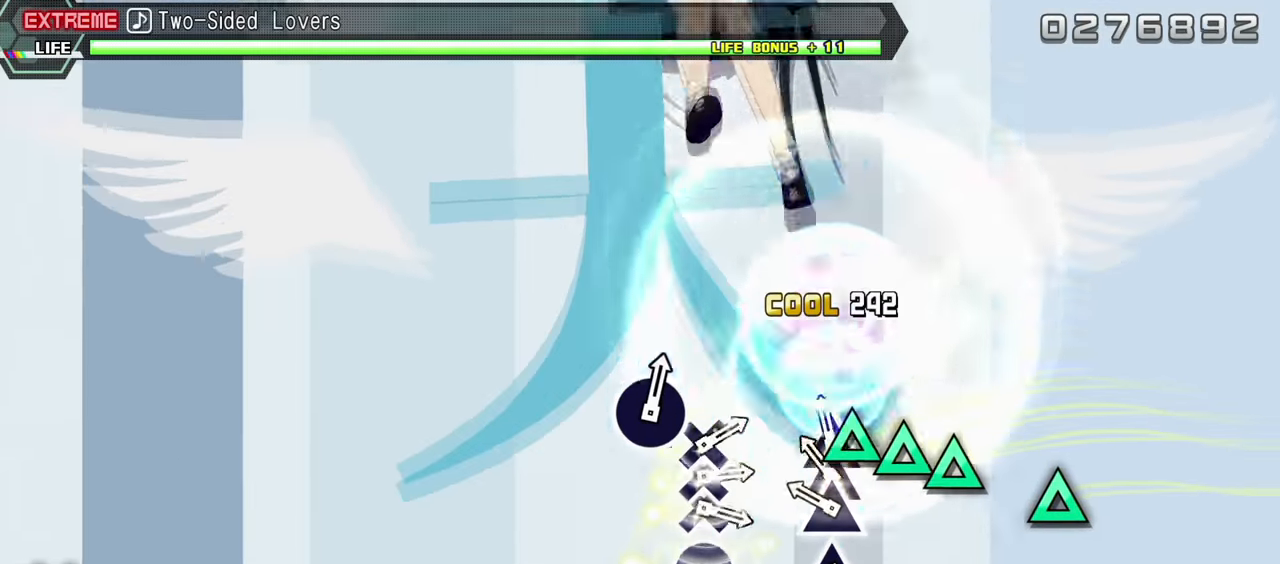
{"buttons": [], "events": [[83, "DPAD_UP", "down"], [100, "TRIANGLE", "up"], [200, "DPAD_UP", "up"], [200, "TRIANGLE", "down"], [283, "TRIANGLE", "up"], [367, "TRIANGLE", "down"], [467, "TRIANGLE", "up"]]}
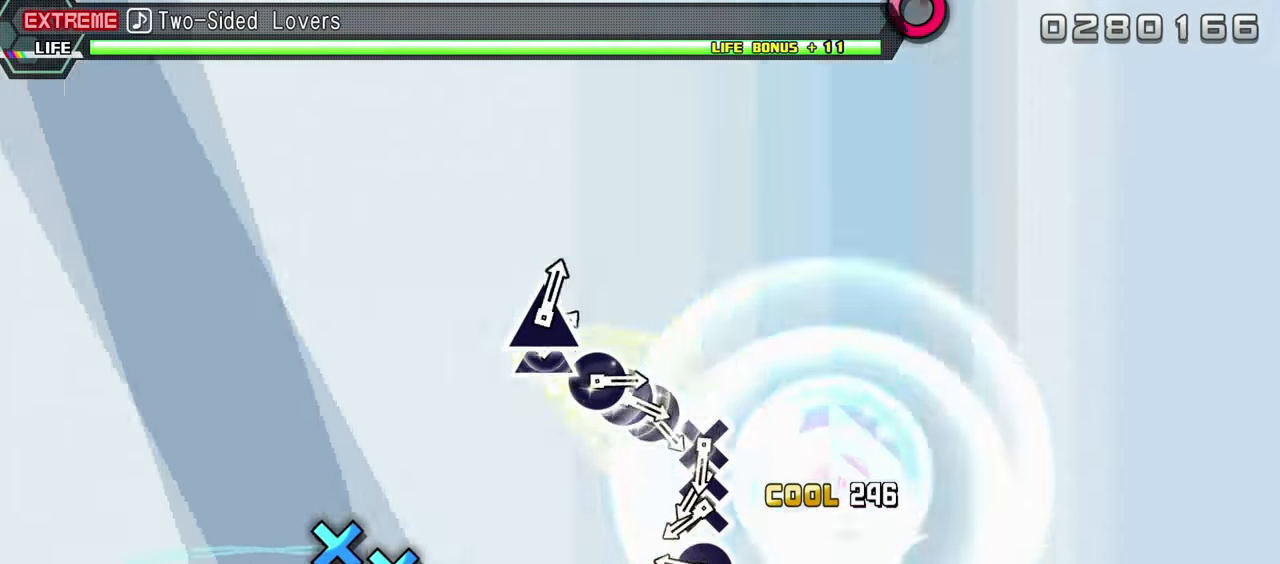
{"buttons": ["CROSS"], "events": [[250, "CIRCLE", "down"], [383, "CIRCLE", "up"], [483, "CROSS", "down"]]}
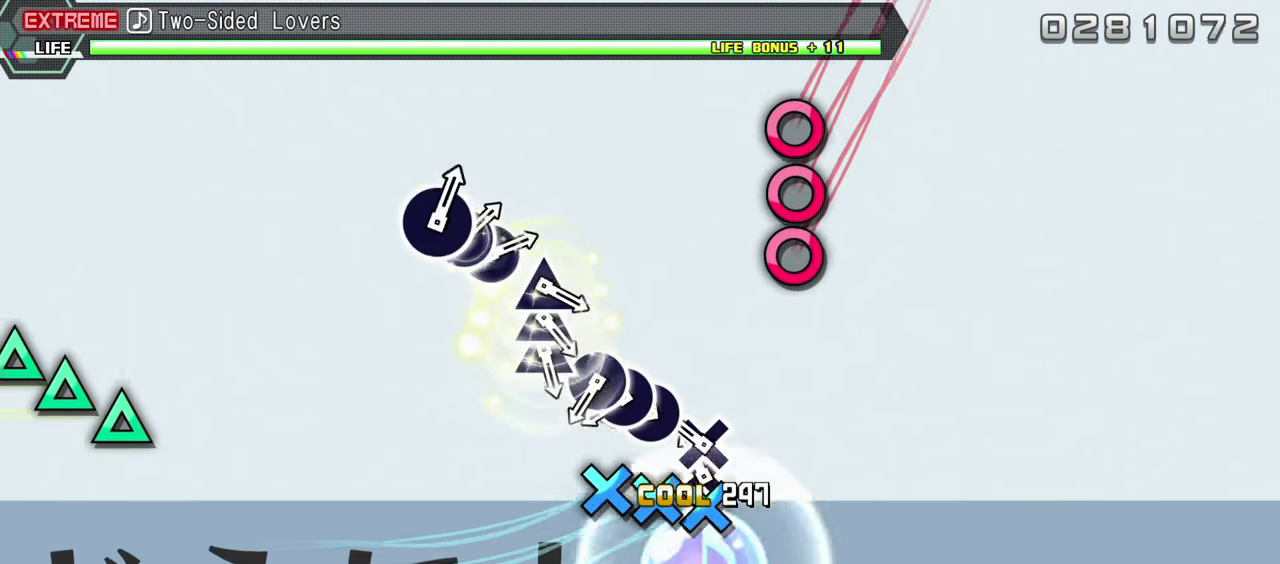
{"buttons": ["DPAD_RIGHT"], "events": [[67, "CROSS", "up"], [67, "DPAD_DOWN", "down"], [167, "CROSS", "down"], [183, "DPAD_DOWN", "up"], [250, "CROSS", "up"], [350, "CIRCLE", "down"], [433, "DPAD_RIGHT", "down"], [450, "CIRCLE", "up"]]}
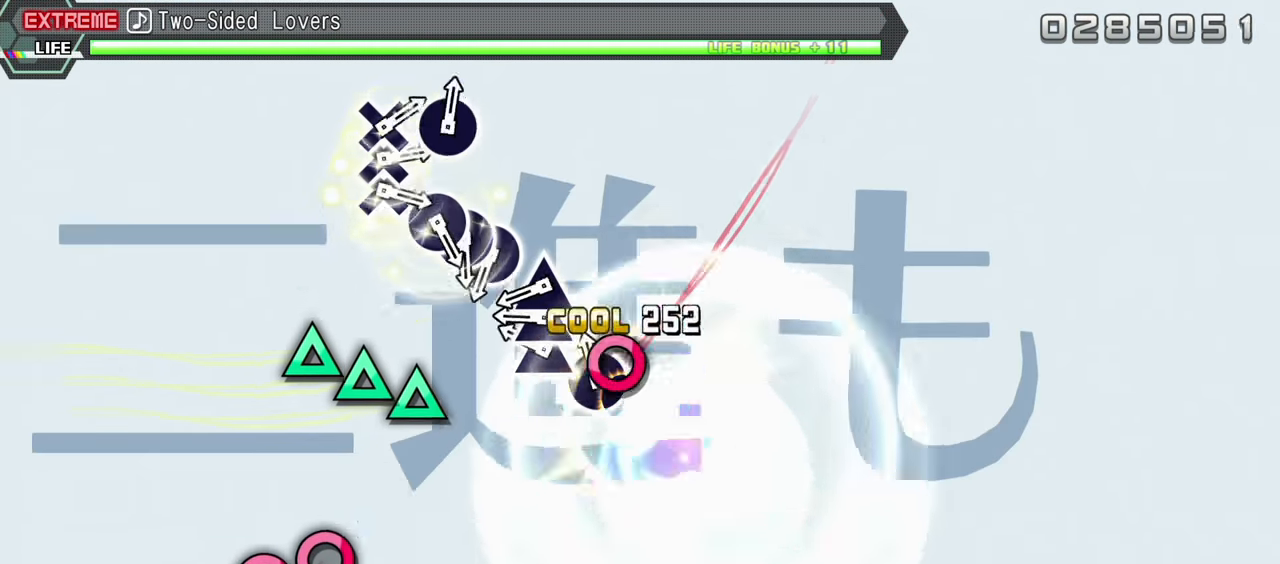
{"buttons": [], "events": [[33, "CIRCLE", "down"], [50, "DPAD_RIGHT", "up"], [133, "CIRCLE", "up"], [217, "TRIANGLE", "down"], [317, "DPAD_UP", "down"], [317, "TRIANGLE", "up"], [400, "TRIANGLE", "down"], [417, "DPAD_UP", "up"], [483, "TRIANGLE", "up"]]}